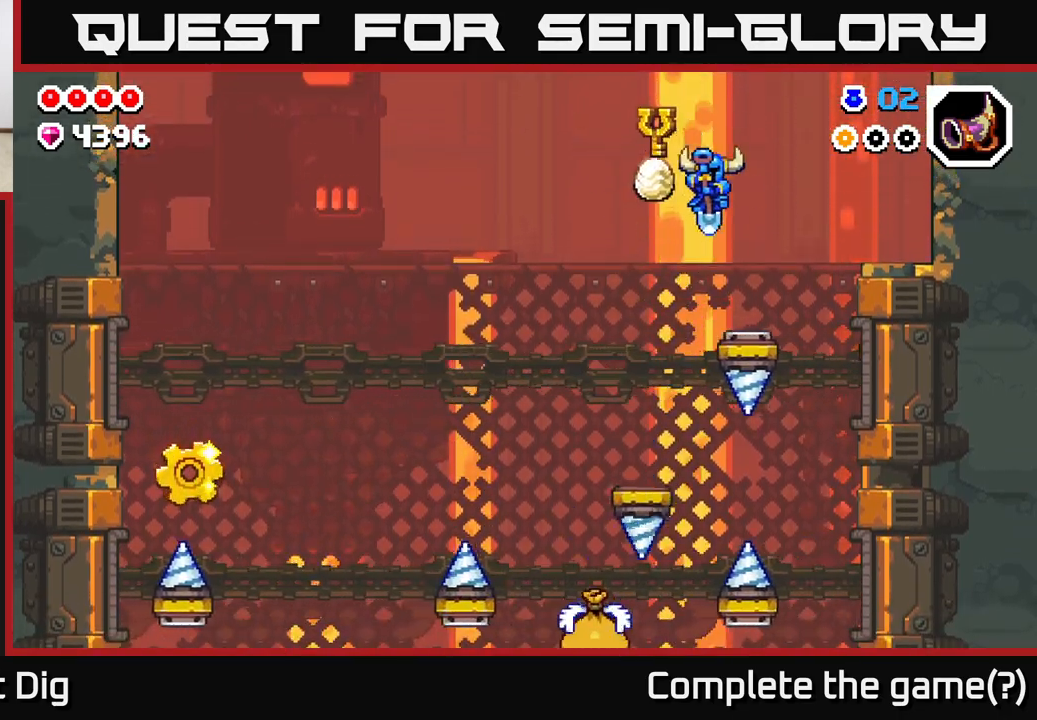
Gameplay with a controller (Xbox layout); each line is a JSON object with the inputs held at the frame after it. "events" lists button and stick changes between this image and that frame as [ms after this image, input, new state], when the widget could be followed in between.
{"buttons": [], "left_stick": "center", "right_stick": "center", "events": [[133, "A", "up"], [167, "left_stick", "down-right"], [350, "left_stick", "center"]]}
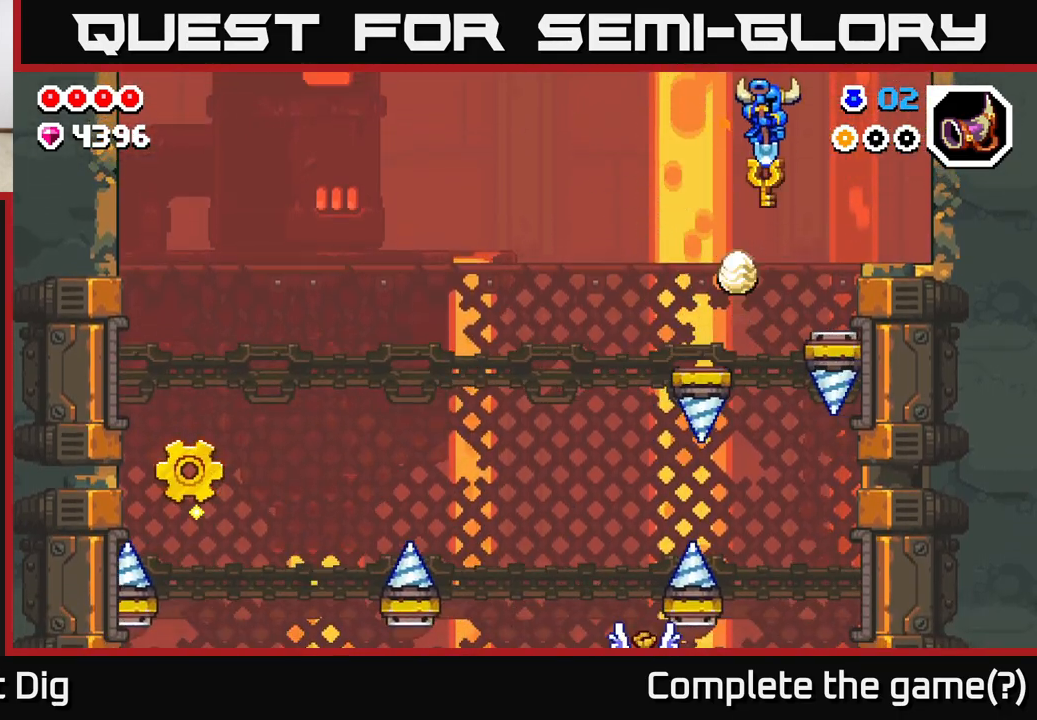
{"buttons": [], "left_stick": "left", "right_stick": "center", "events": [[133, "left_stick", "left"]]}
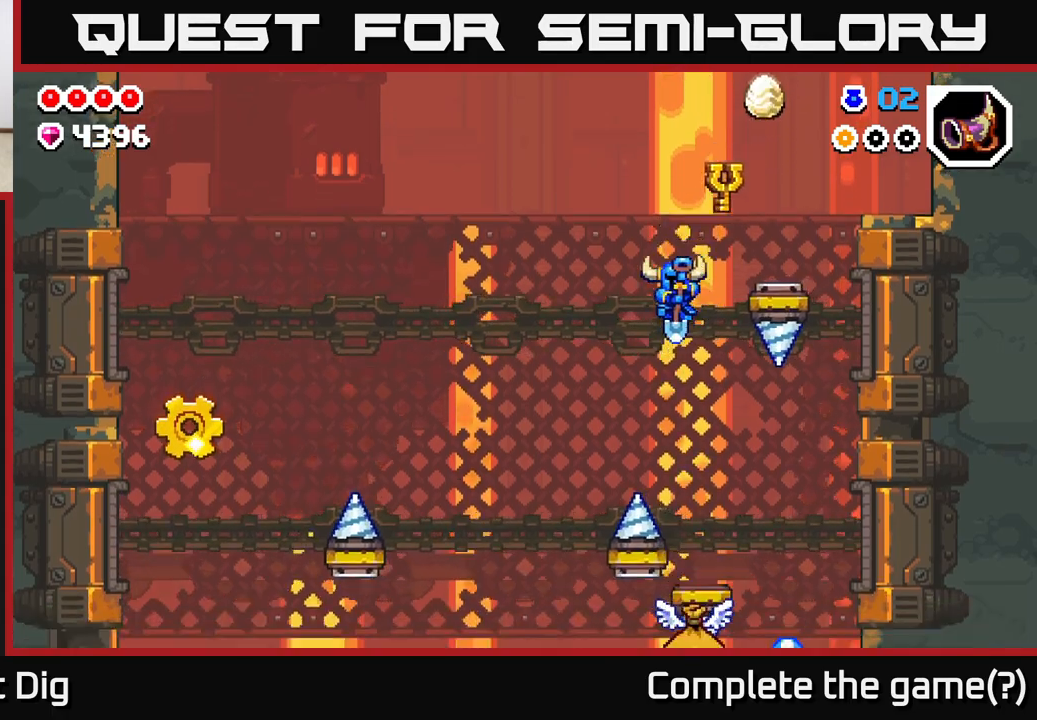
{"buttons": [], "left_stick": "center", "right_stick": "center", "events": [[17, "left_stick", "center"], [167, "left_stick", "right"], [283, "A", "down"], [450, "left_stick", "center"], [483, "A", "up"]]}
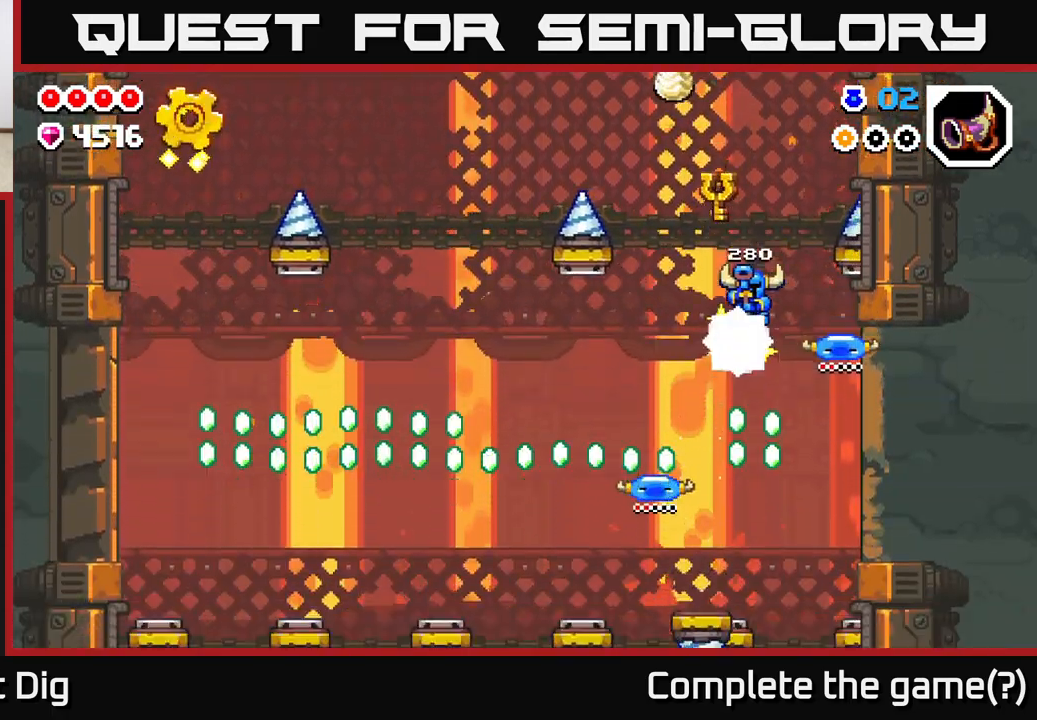
{"buttons": ["A"], "left_stick": "right", "right_stick": "center", "events": [[50, "left_stick", "left"], [117, "A", "down"], [300, "A", "up"], [400, "A", "down"], [467, "left_stick", "right"]]}
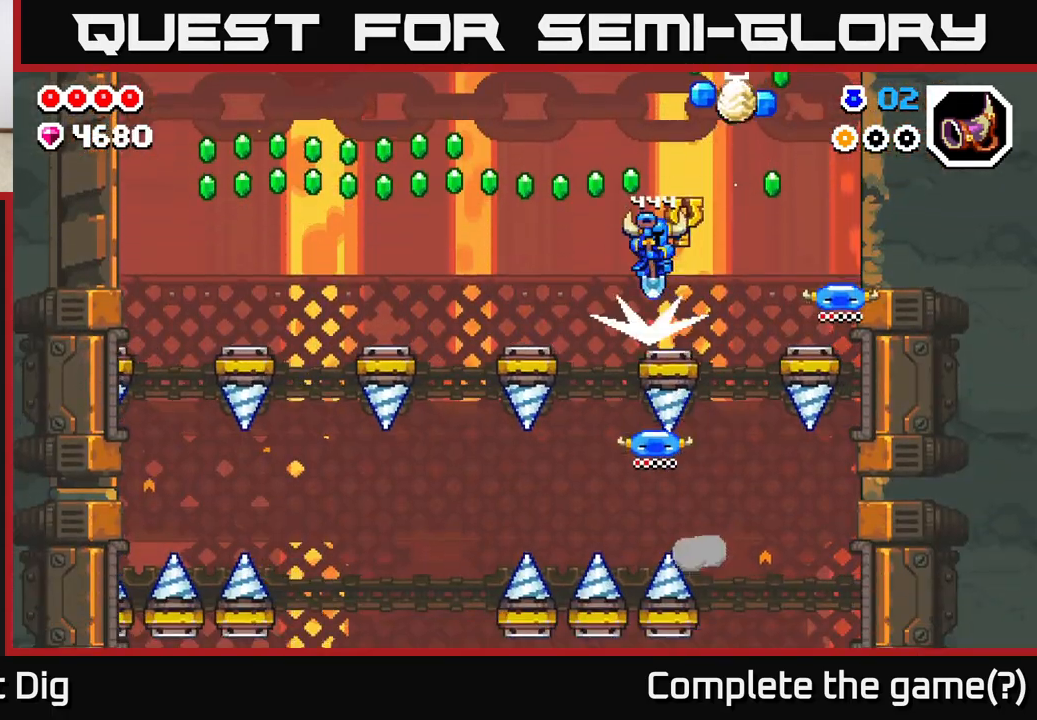
{"buttons": ["A"], "left_stick": "left", "right_stick": "center", "events": [[67, "left_stick", "left"]]}
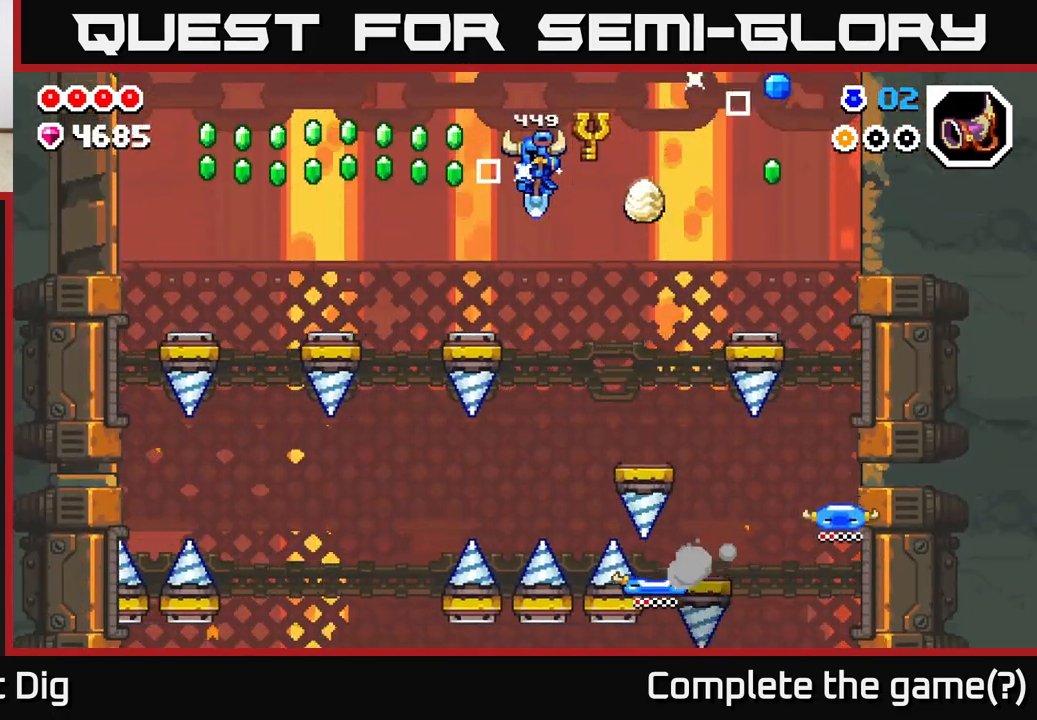
{"buttons": ["A"], "left_stick": "left", "right_stick": "center", "events": []}
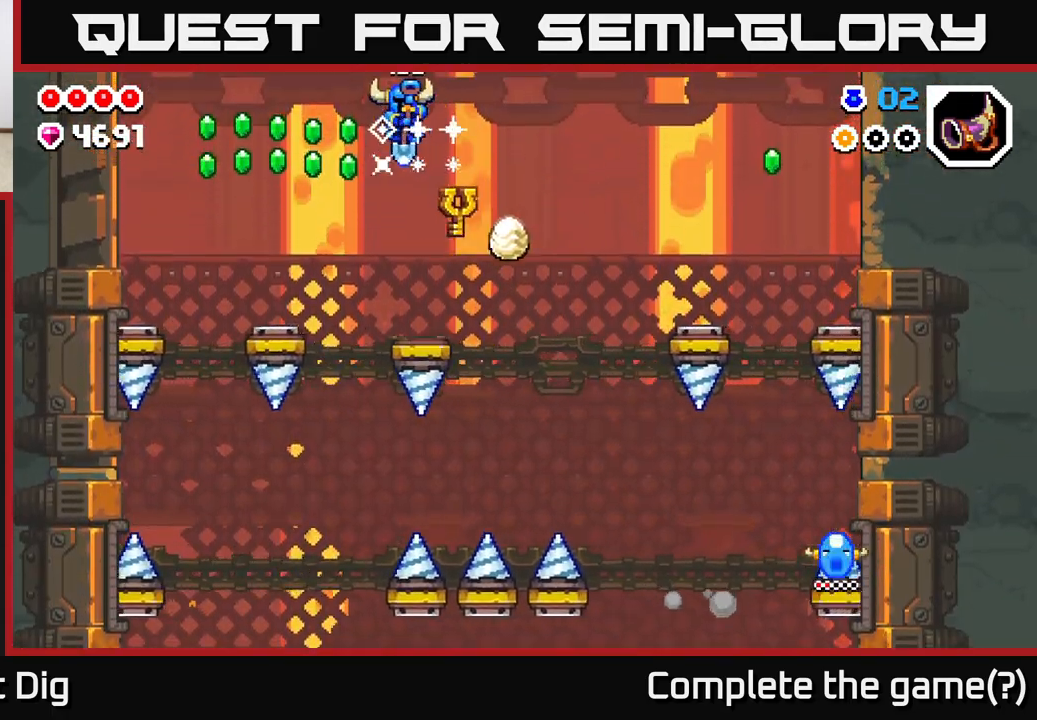
{"buttons": ["A"], "left_stick": "center", "right_stick": "center", "events": [[300, "left_stick", "right"], [417, "left_stick", "center"]]}
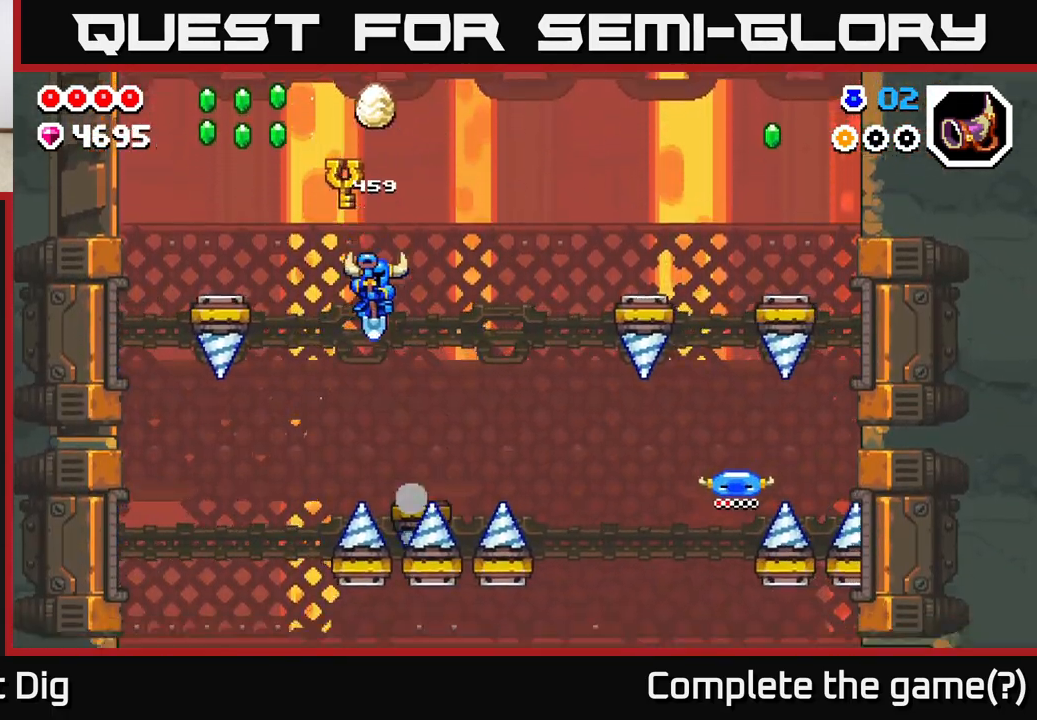
{"buttons": ["A"], "left_stick": "left", "right_stick": "center", "events": [[50, "left_stick", "left"], [233, "A", "up"], [317, "A", "down"]]}
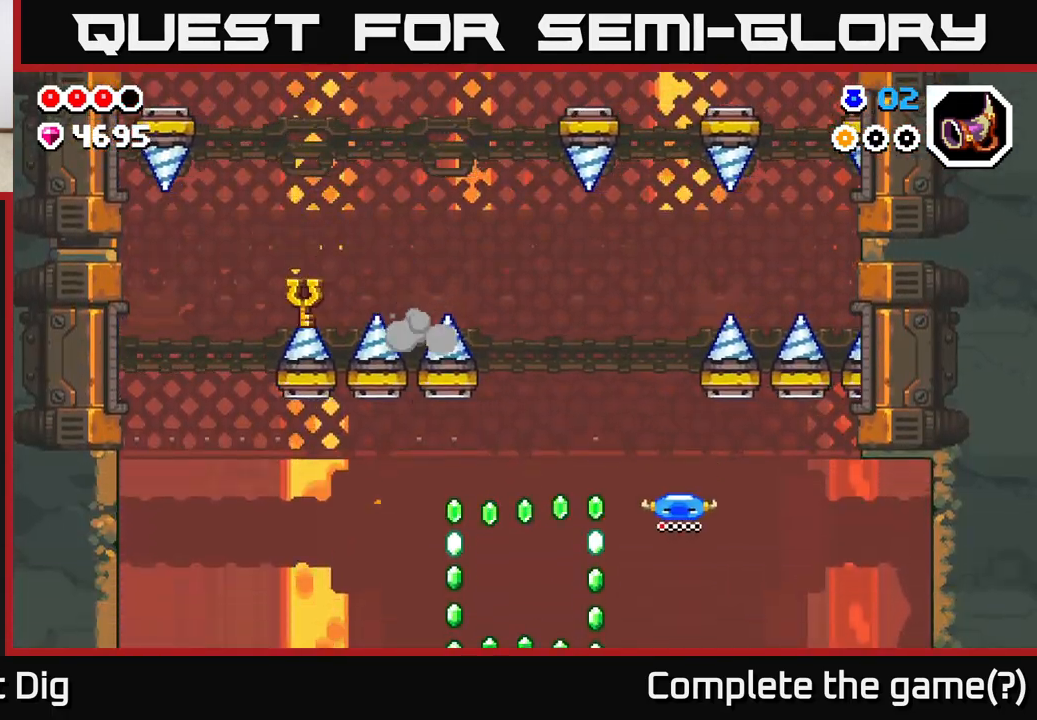
{"buttons": [], "left_stick": "right", "right_stick": "center", "events": [[17, "A", "up"], [200, "left_stick", "right"], [350, "A", "down"], [383, "A", "up"]]}
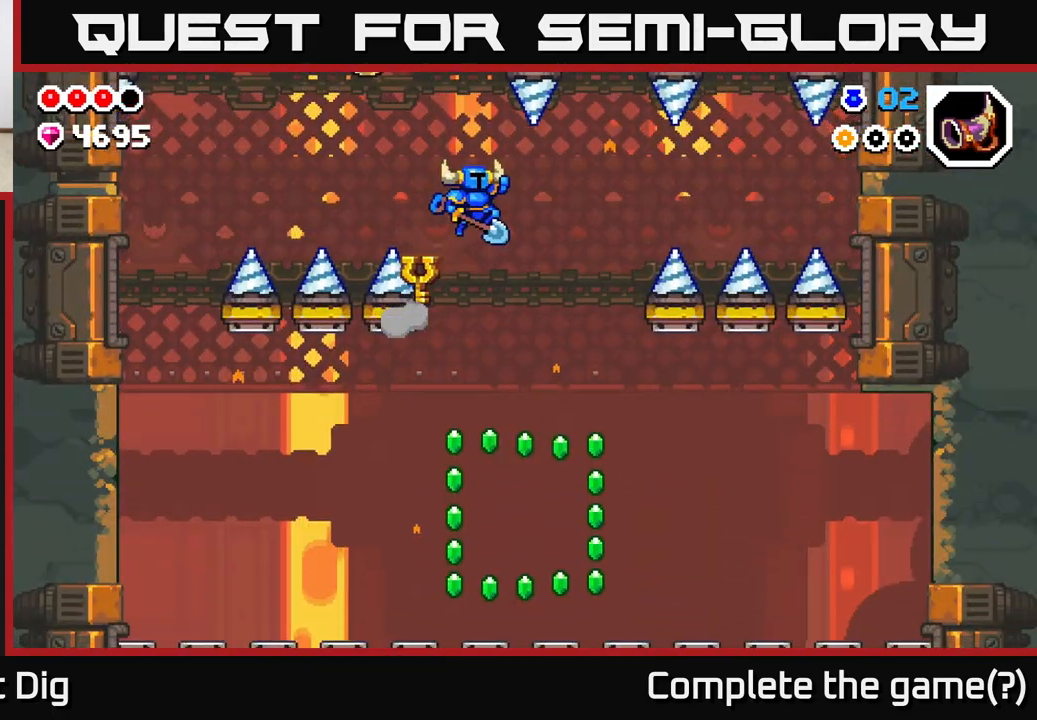
{"buttons": [], "left_stick": "center", "right_stick": "center", "events": [[167, "left_stick", "center"], [300, "left_stick", "left"], [483, "left_stick", "center"]]}
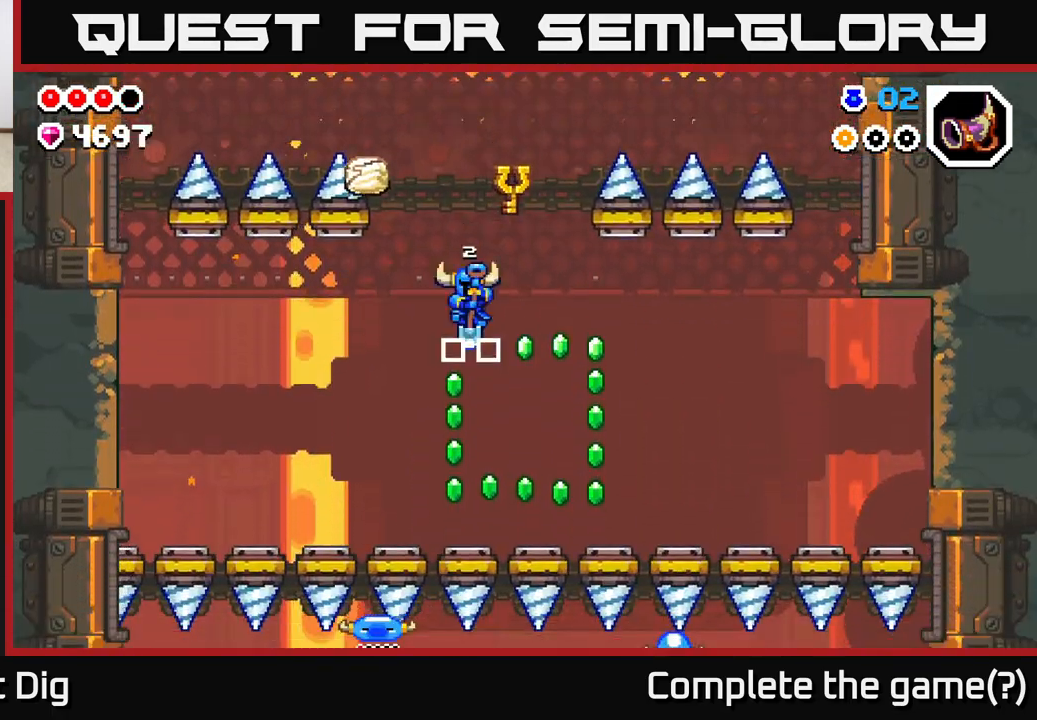
{"buttons": ["A"], "left_stick": "right", "right_stick": "center", "events": [[150, "A", "down"], [217, "left_stick", "right"]]}
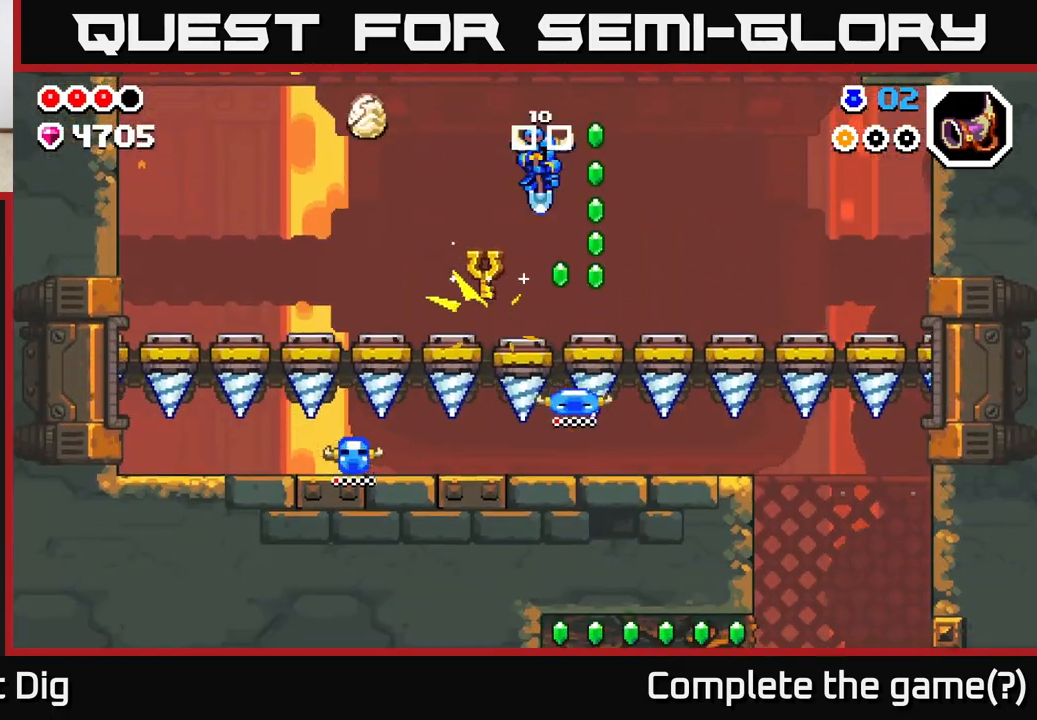
{"buttons": [], "left_stick": "left", "right_stick": "center", "events": [[67, "A", "up"], [250, "left_stick", "center"], [300, "left_stick", "left"]]}
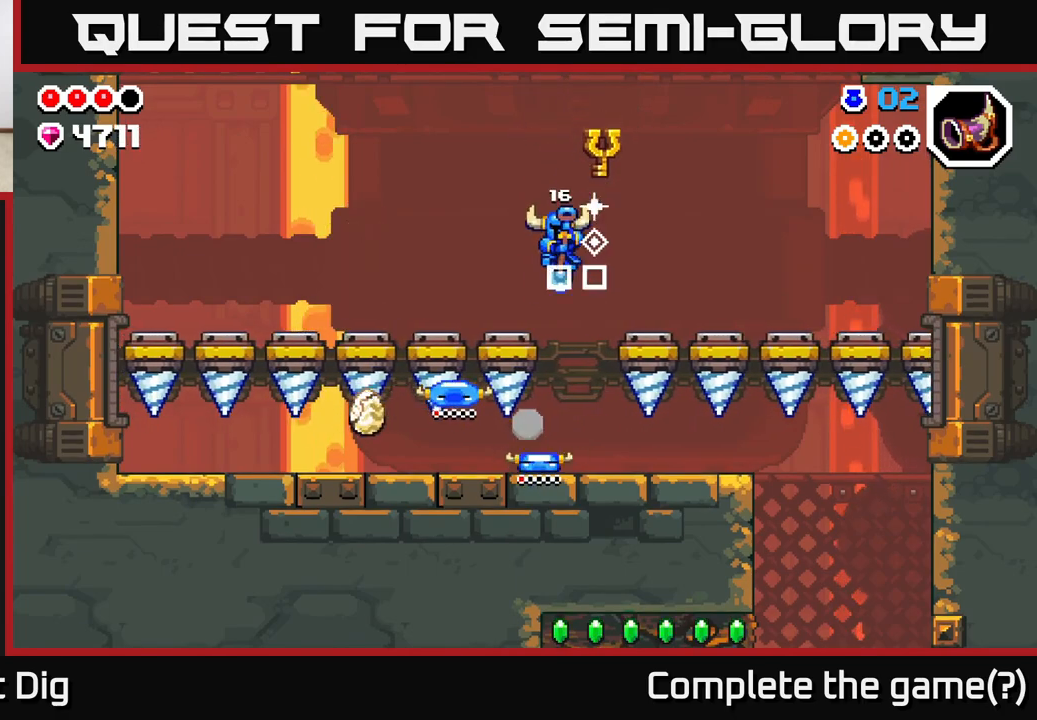
{"buttons": [], "left_stick": "center", "right_stick": "center", "events": [[17, "A", "down"], [267, "A", "up"], [450, "left_stick", "center"]]}
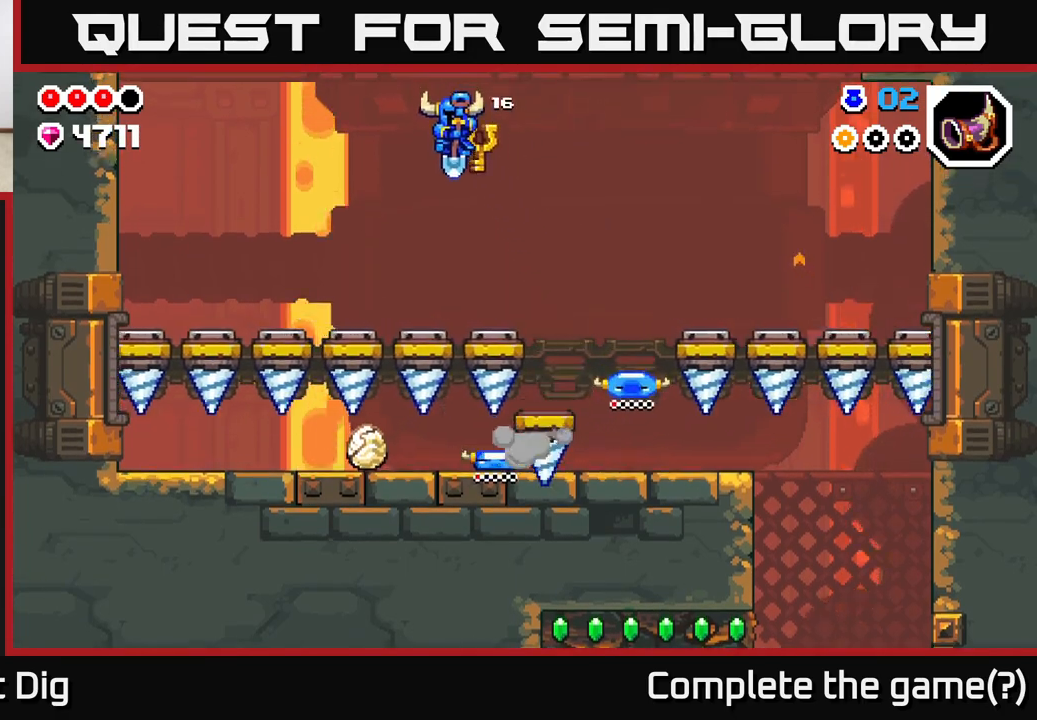
{"buttons": [], "left_stick": "right", "right_stick": "center", "events": [[400, "left_stick", "right"]]}
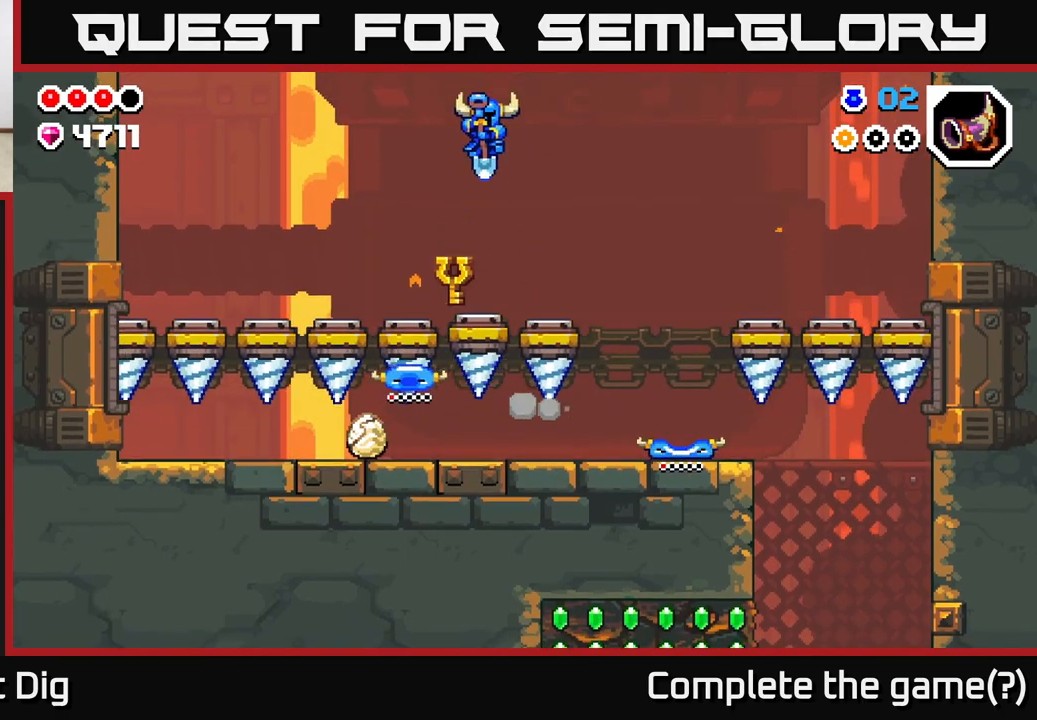
{"buttons": [], "left_stick": "right", "right_stick": "center", "events": [[400, "left_stick", "center"], [483, "left_stick", "right"]]}
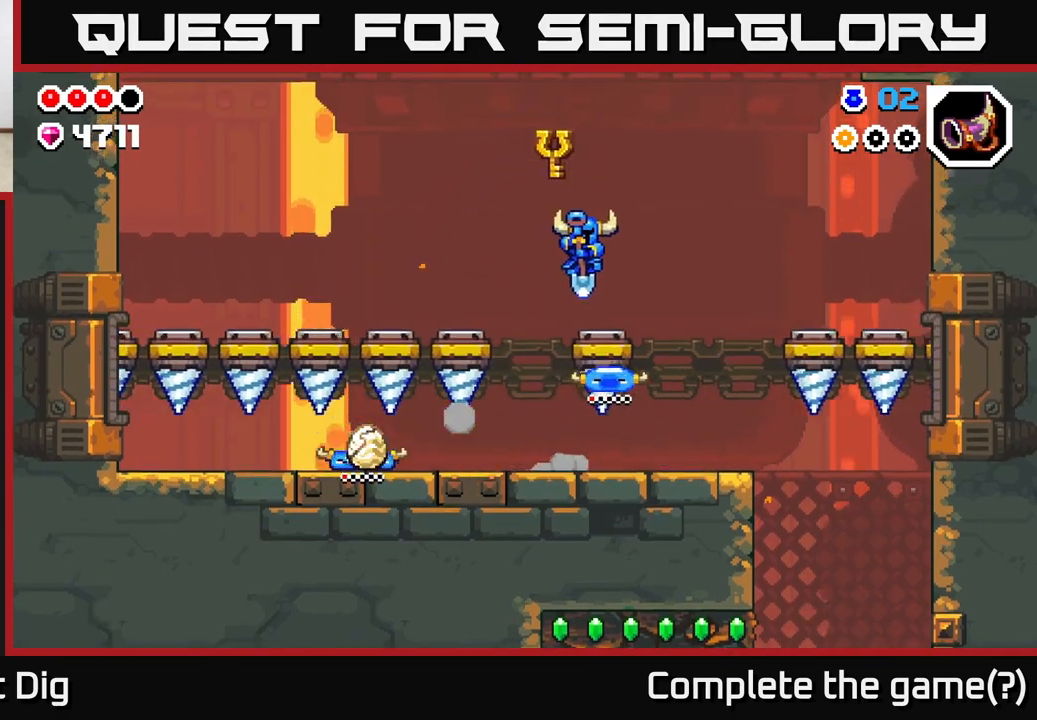
{"buttons": [], "left_stick": "center", "right_stick": "center", "events": [[250, "left_stick", "left"], [400, "left_stick", "center"]]}
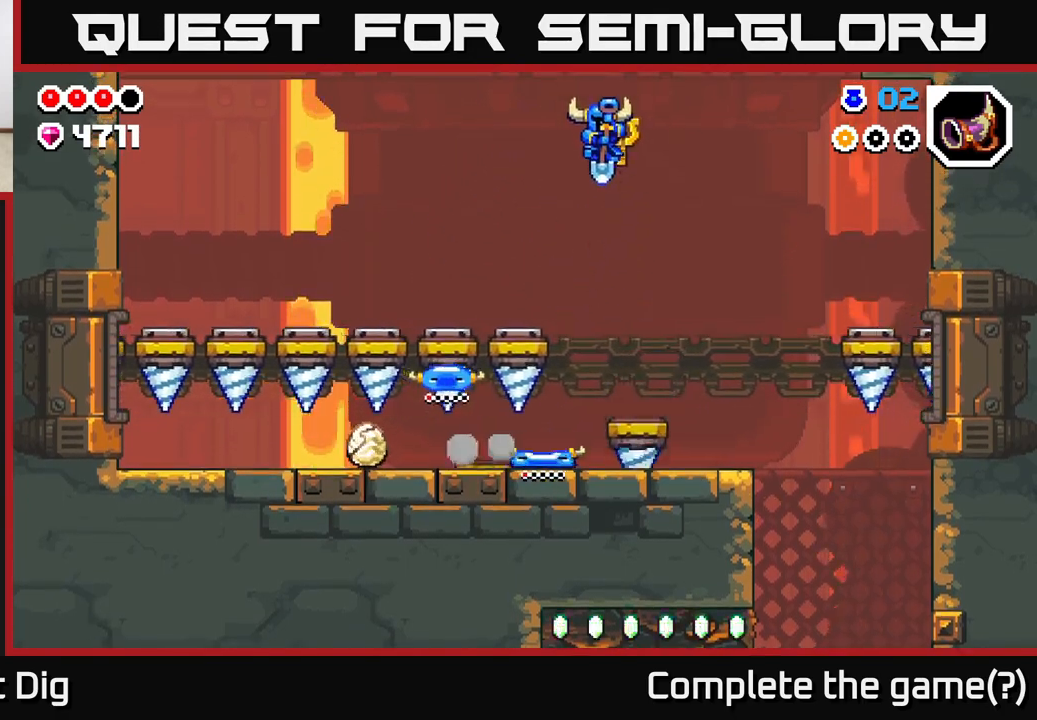
{"buttons": [], "left_stick": "right", "right_stick": "center", "events": [[200, "left_stick", "right"]]}
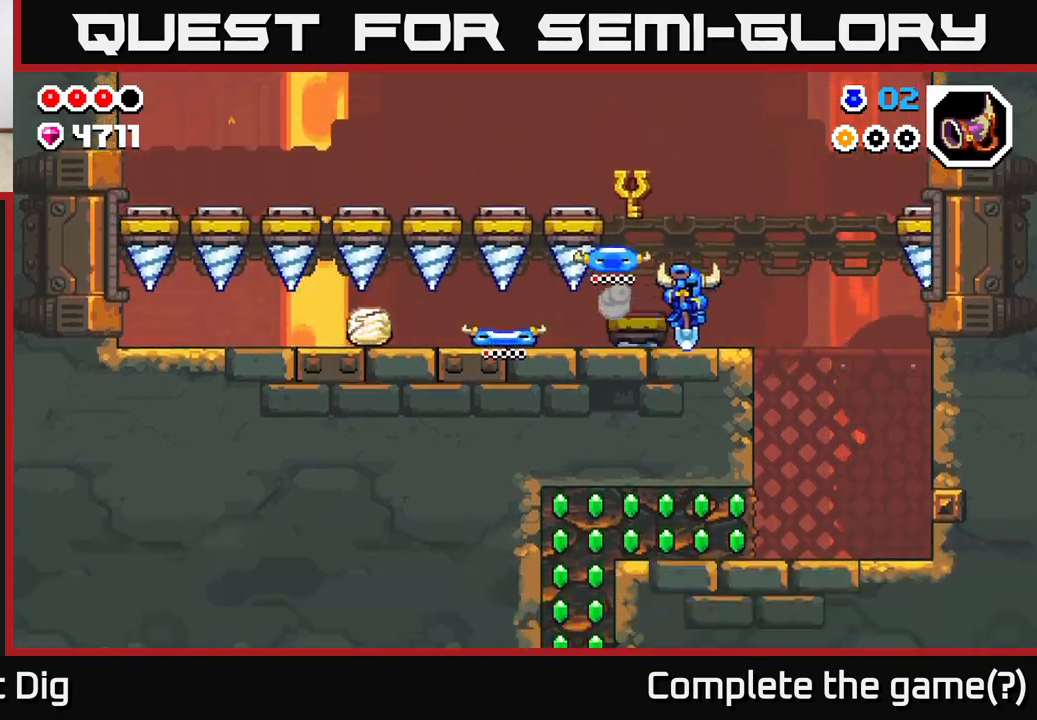
{"buttons": [], "left_stick": "left", "right_stick": "center", "events": [[133, "left_stick", "center"], [183, "left_stick", "left"]]}
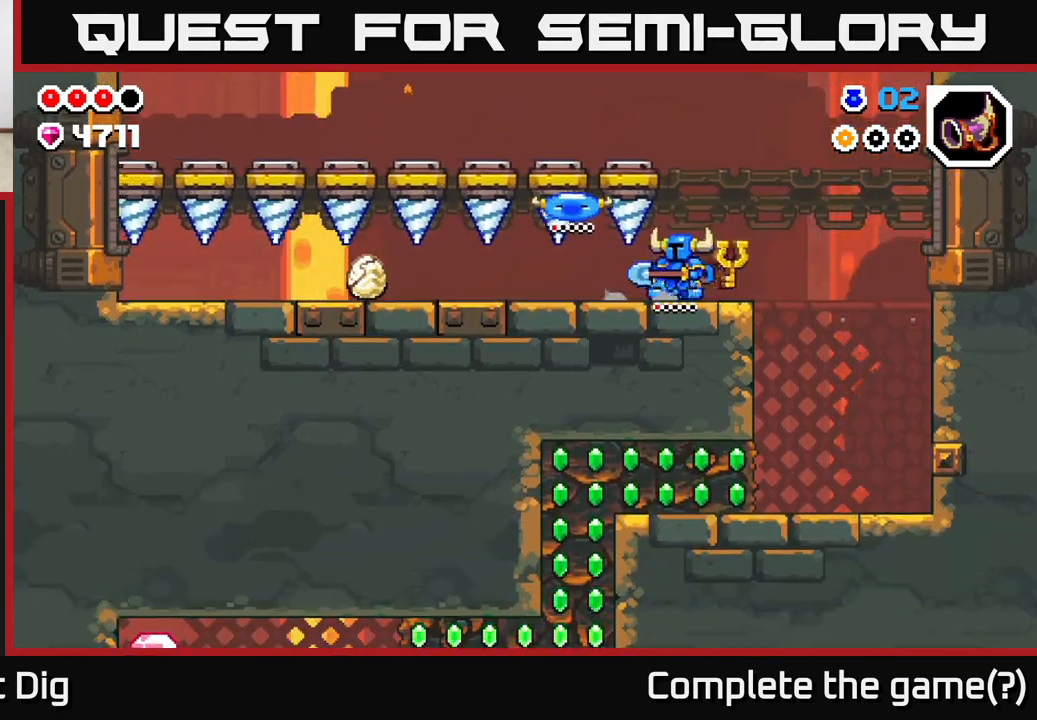
{"buttons": [], "left_stick": "left", "right_stick": "center", "events": []}
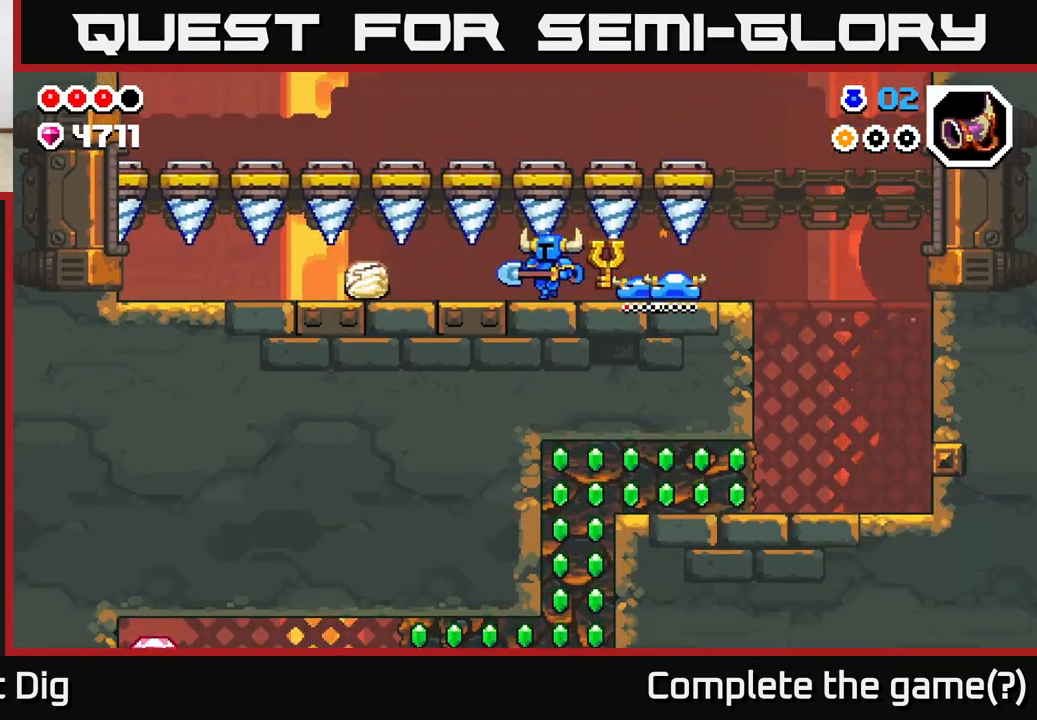
{"buttons": [], "left_stick": "left", "right_stick": "center", "events": []}
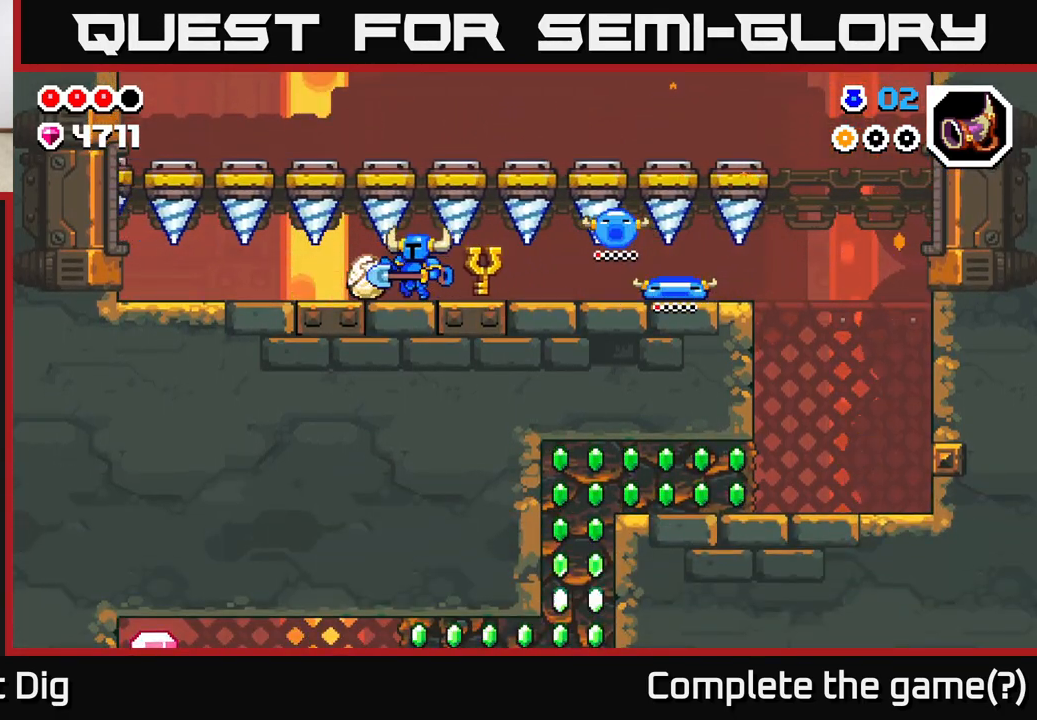
{"buttons": [], "left_stick": "right", "right_stick": "center", "events": [[233, "left_stick", "right"]]}
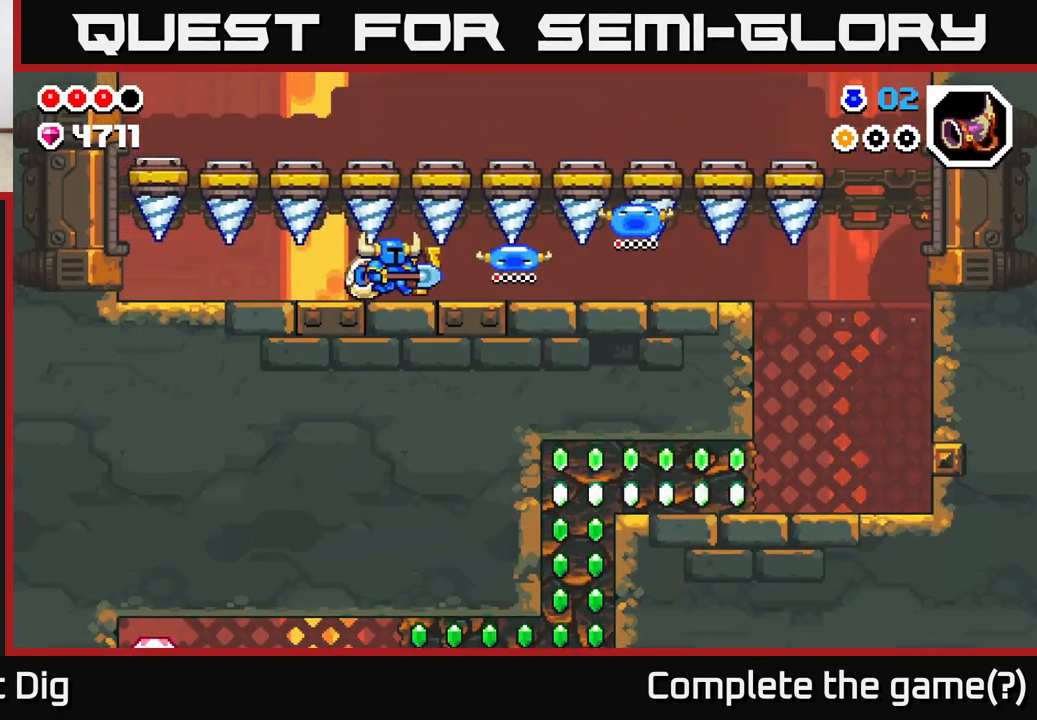
{"buttons": [], "left_stick": "right", "right_stick": "center", "events": []}
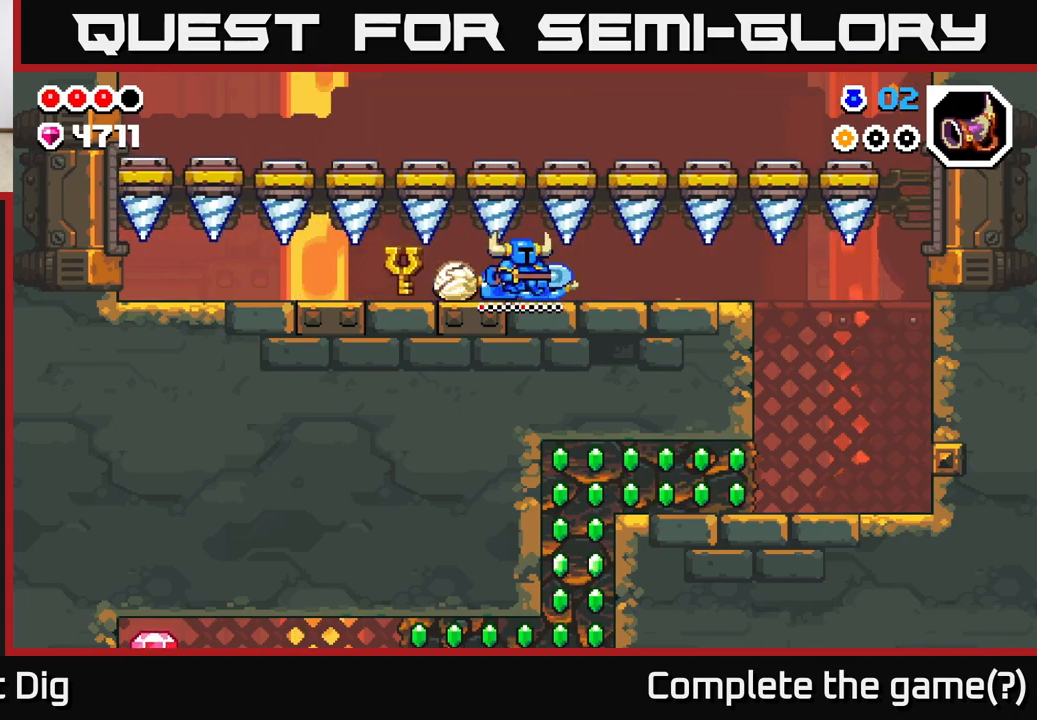
{"buttons": [], "left_stick": "right", "right_stick": "center", "events": []}
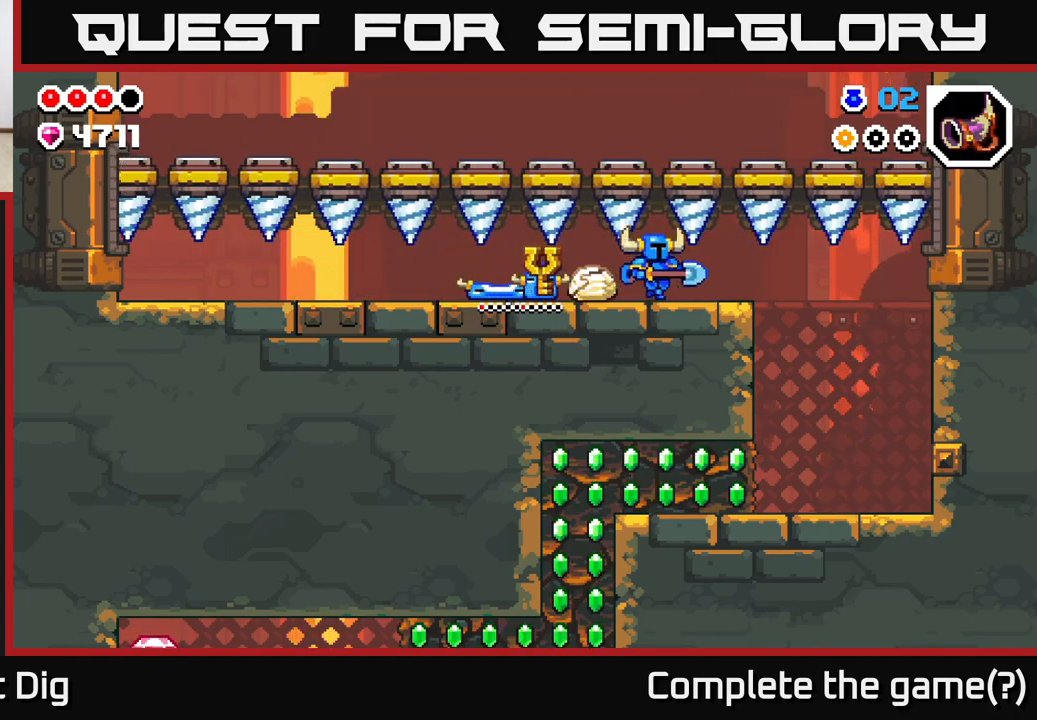
{"buttons": [], "left_stick": "right", "right_stick": "center", "events": []}
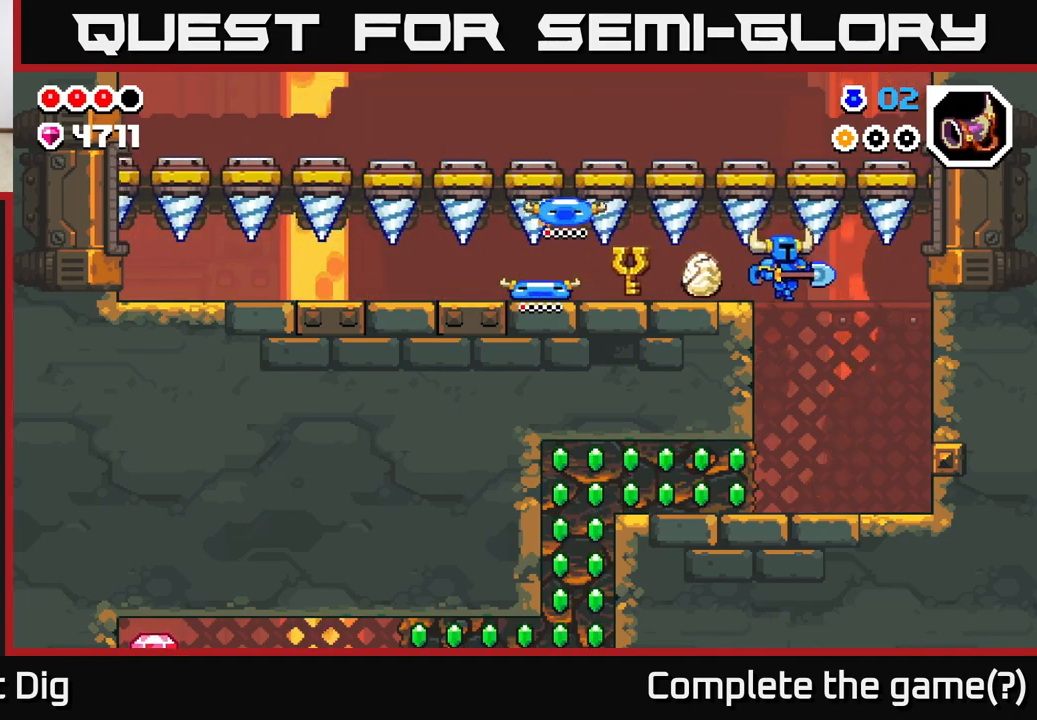
{"buttons": [], "left_stick": "right", "right_stick": "center", "events": [[300, "X", "down"], [367, "X", "up"]]}
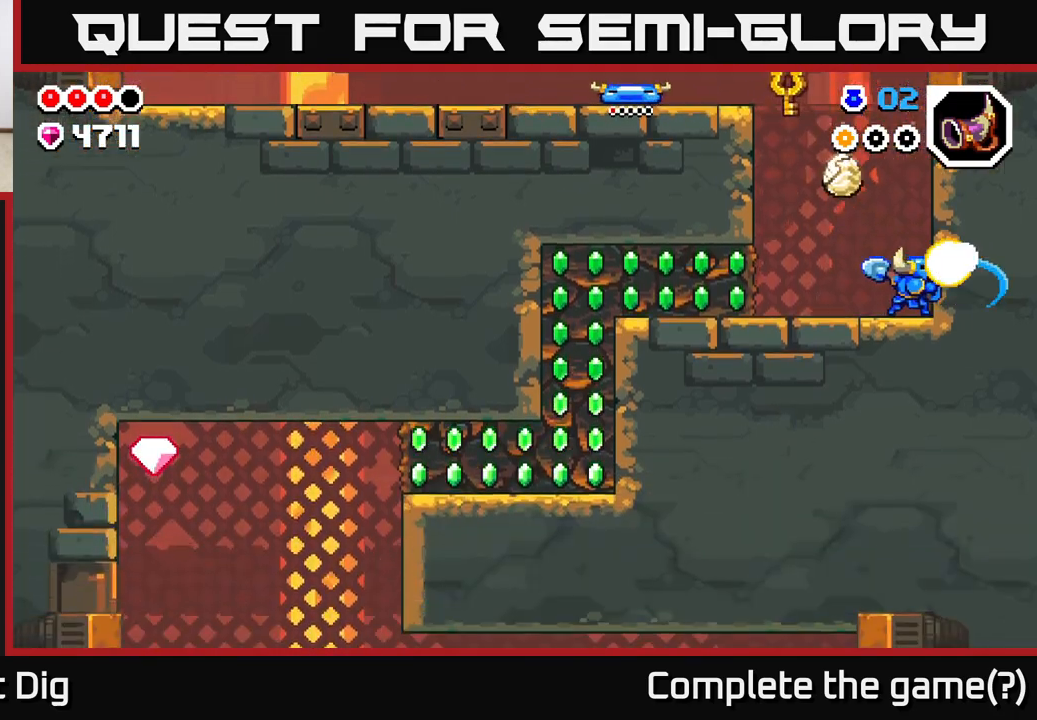
{"buttons": [], "left_stick": "right", "right_stick": "center", "events": []}
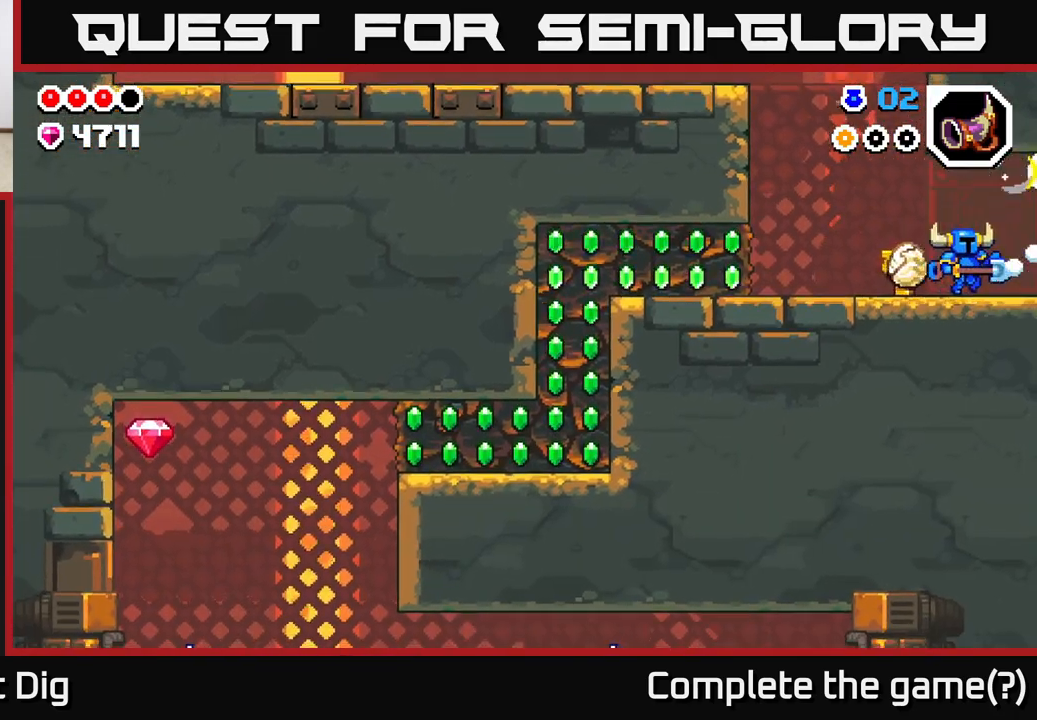
{"buttons": [], "left_stick": "right", "right_stick": "center", "events": []}
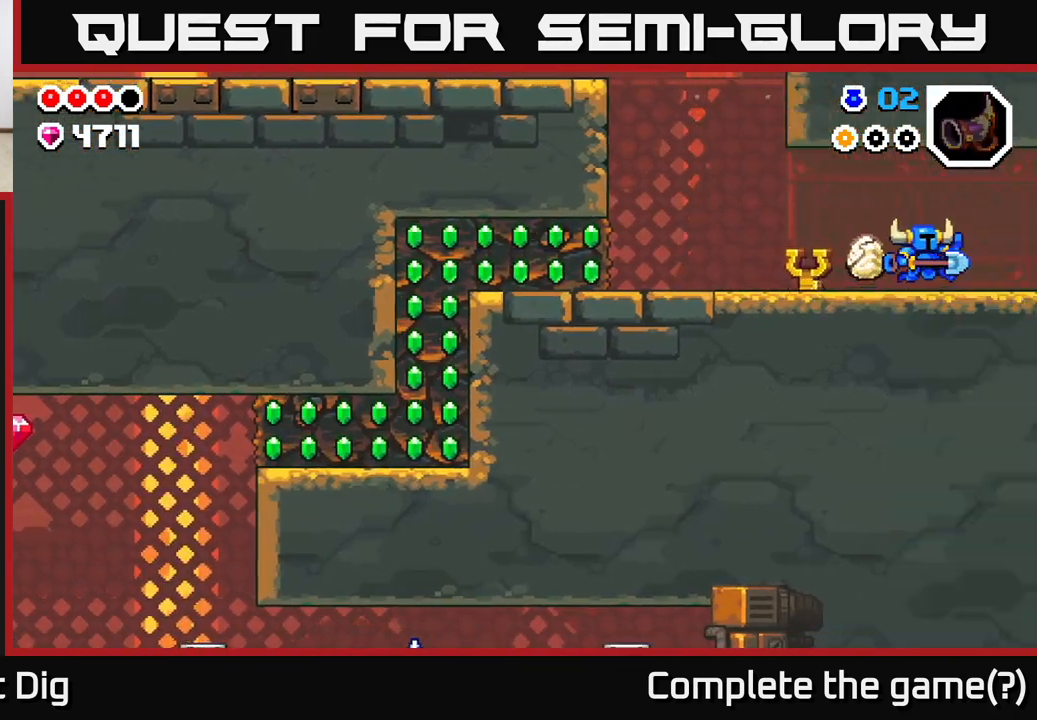
{"buttons": [], "left_stick": "right", "right_stick": "center", "events": [[100, "left_stick", "center"], [267, "left_stick", "right"]]}
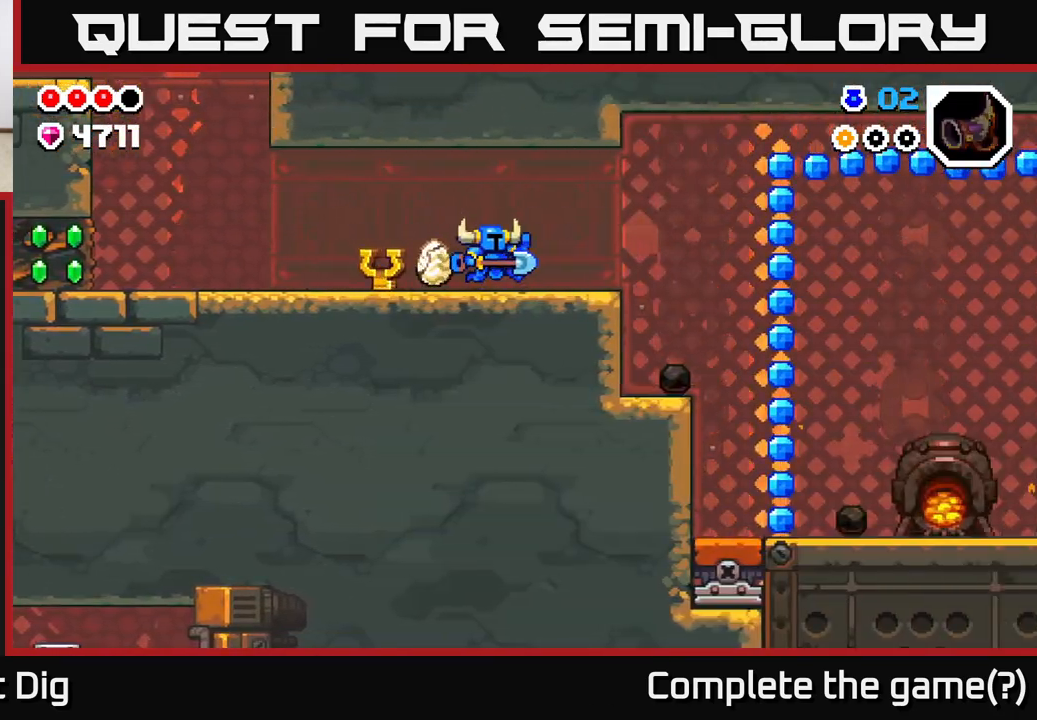
{"buttons": [], "left_stick": "right", "right_stick": "center", "events": []}
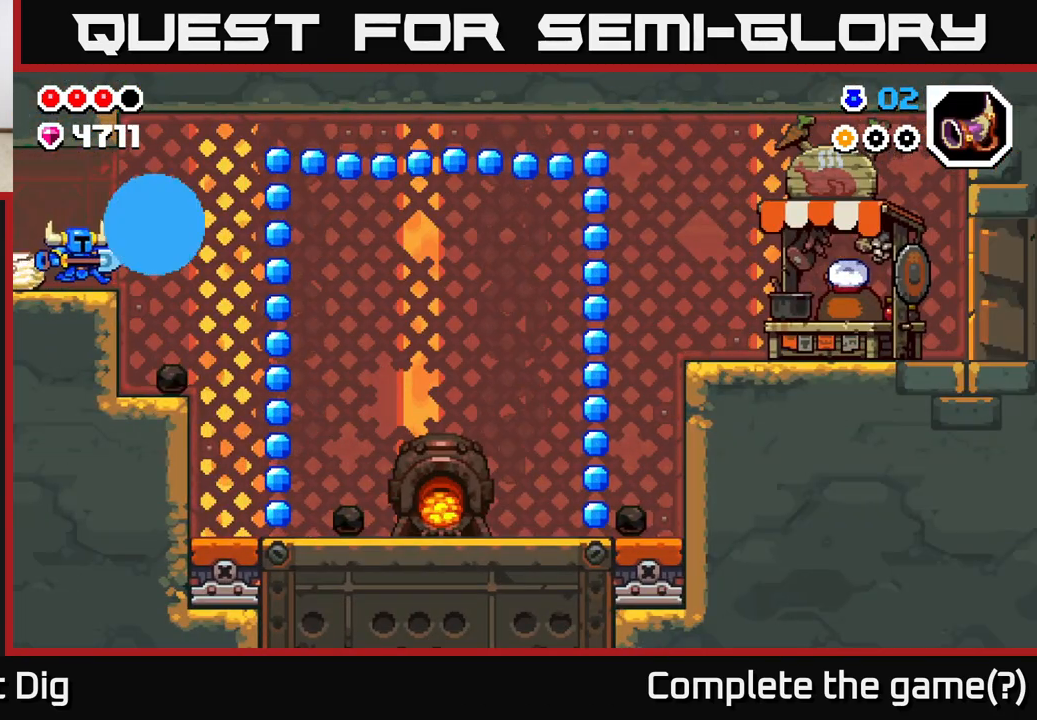
{"buttons": [], "left_stick": "center", "right_stick": "center", "events": [[317, "left_stick", "left"], [417, "left_stick", "center"]]}